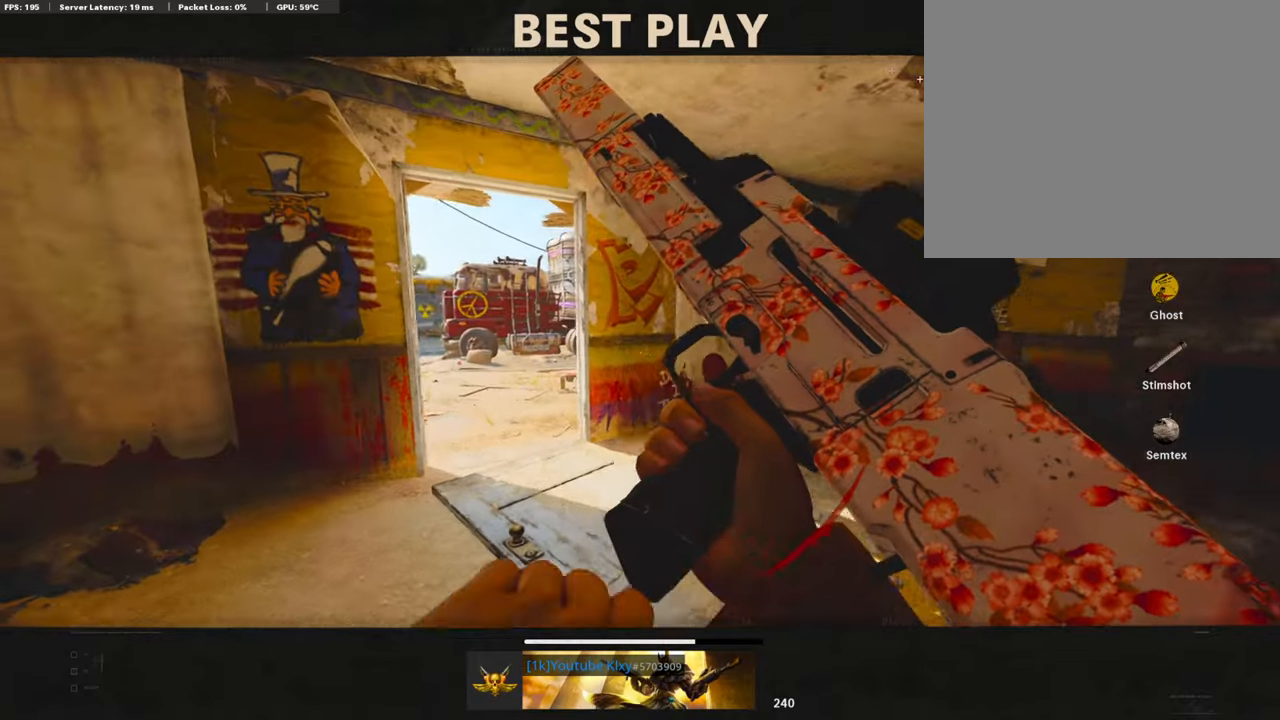
Gameplay with a controller (PlayStation layout); each line is a JSON object with the inputs held at the frame after it. "events" lists button and stick changes between this image and that frame as [ms after this image, input, new state], when the widget could be followed in between.
{"buttons": [], "left_stick": "center", "right_stick": "center", "events": [[252, "TOUCHPAD", "down"], [420, "TOUCHPAD", "up"]]}
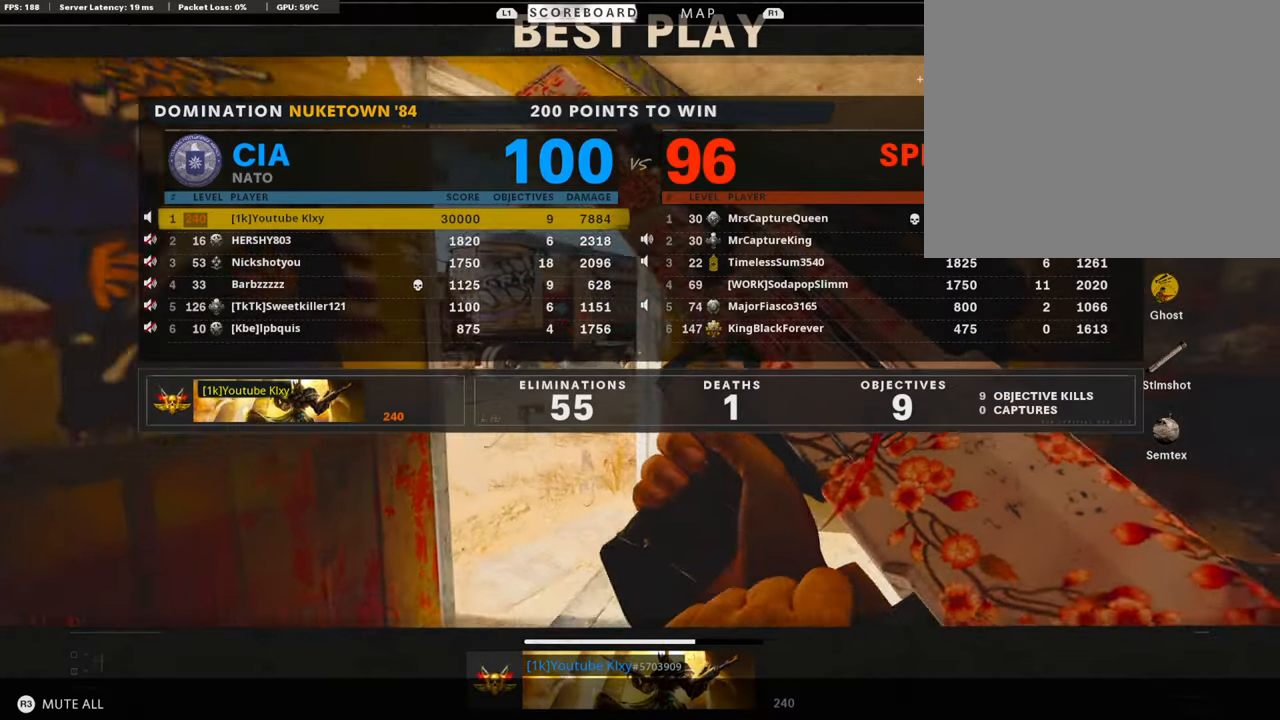
{"buttons": [], "left_stick": "center", "right_stick": "center", "events": []}
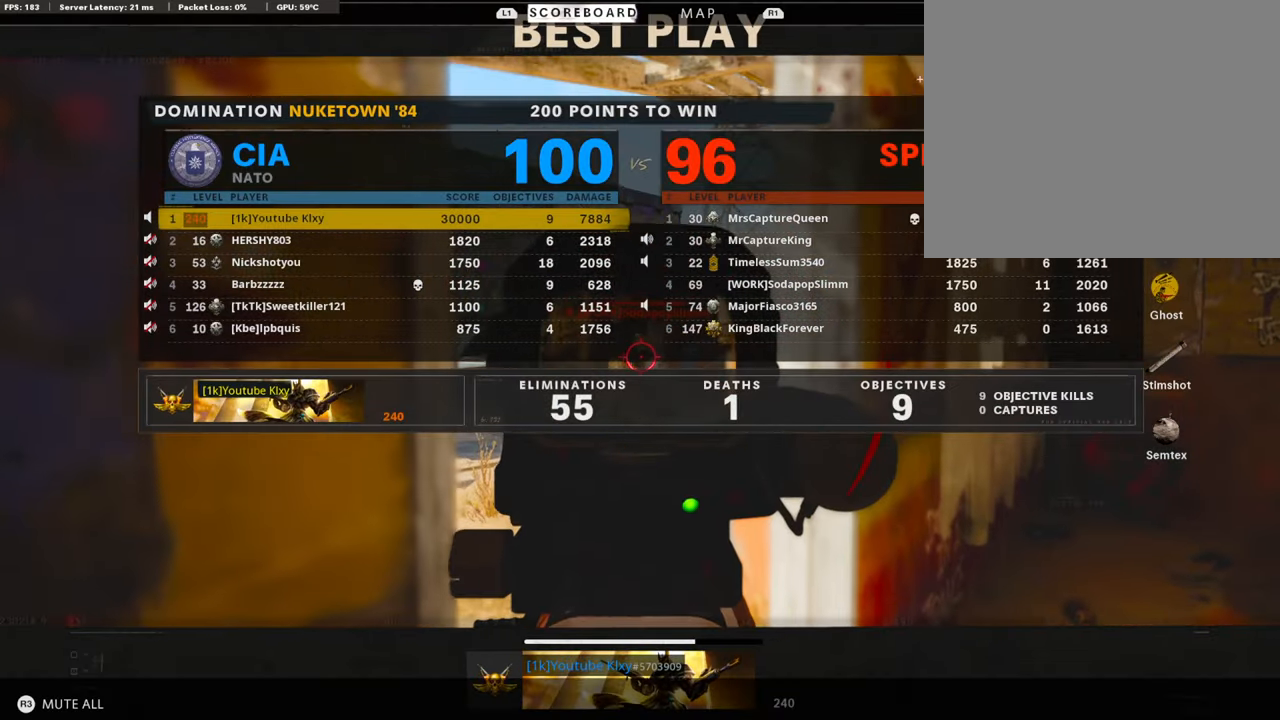
{"buttons": [], "left_stick": "center", "right_stick": "center", "events": []}
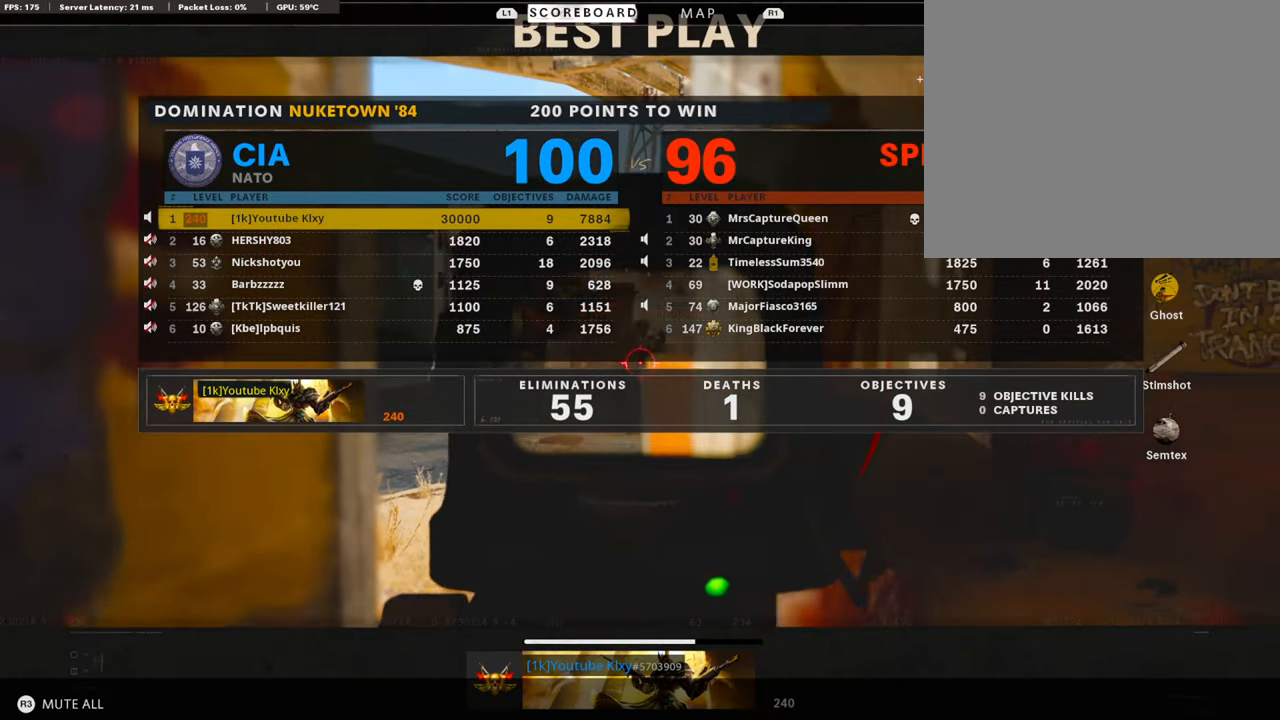
{"buttons": [], "left_stick": "center", "right_stick": "center", "events": []}
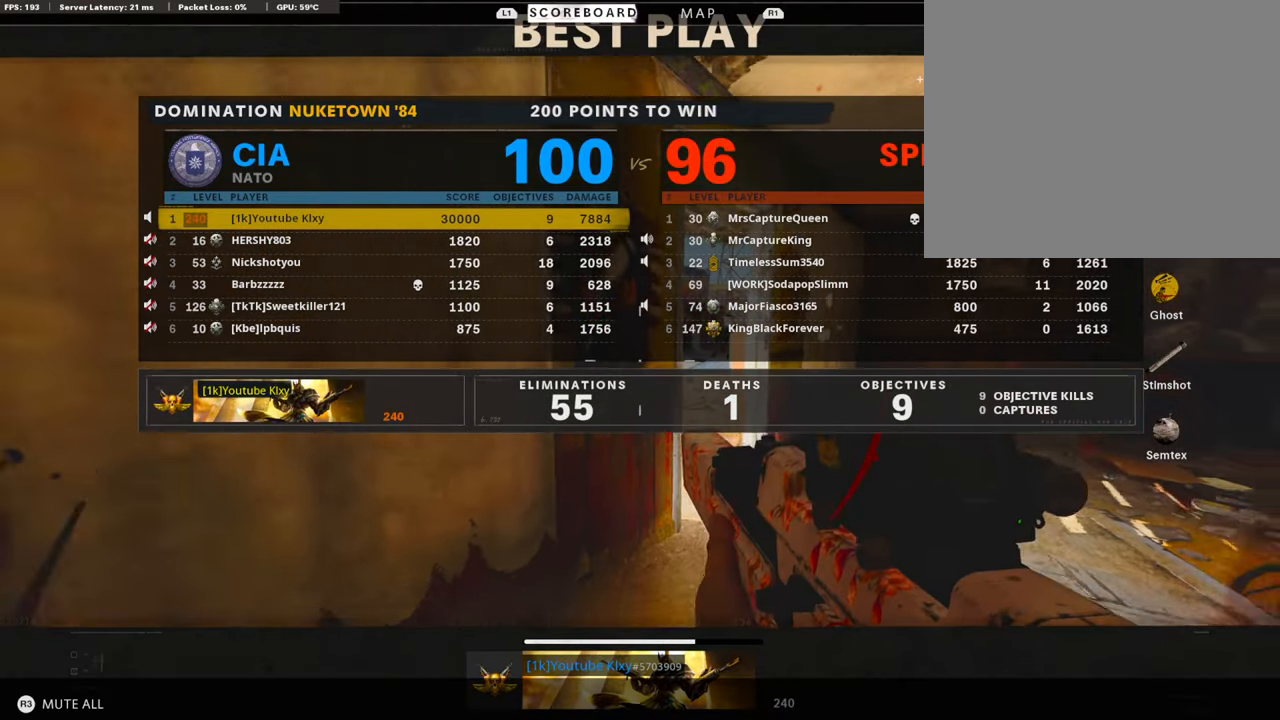
{"buttons": [], "left_stick": "center", "right_stick": "center", "events": []}
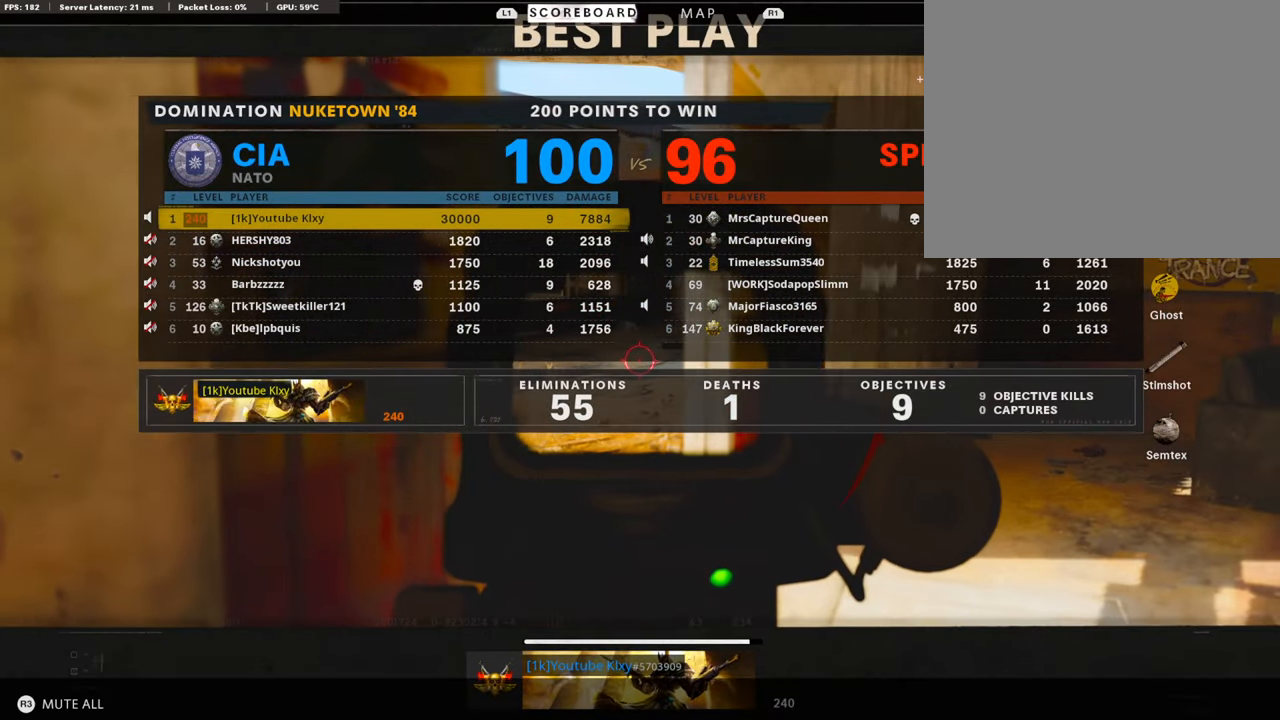
{"buttons": [], "left_stick": "center", "right_stick": "center", "events": []}
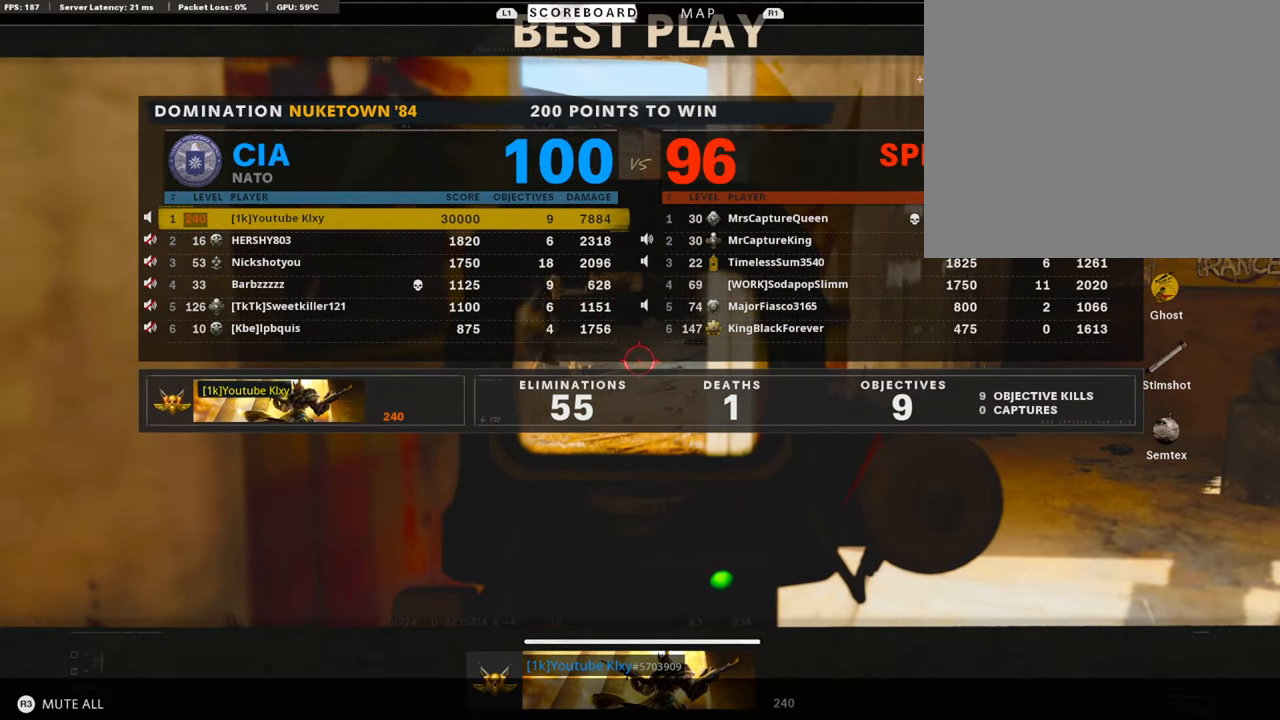
{"buttons": [], "left_stick": "center", "right_stick": "center", "events": []}
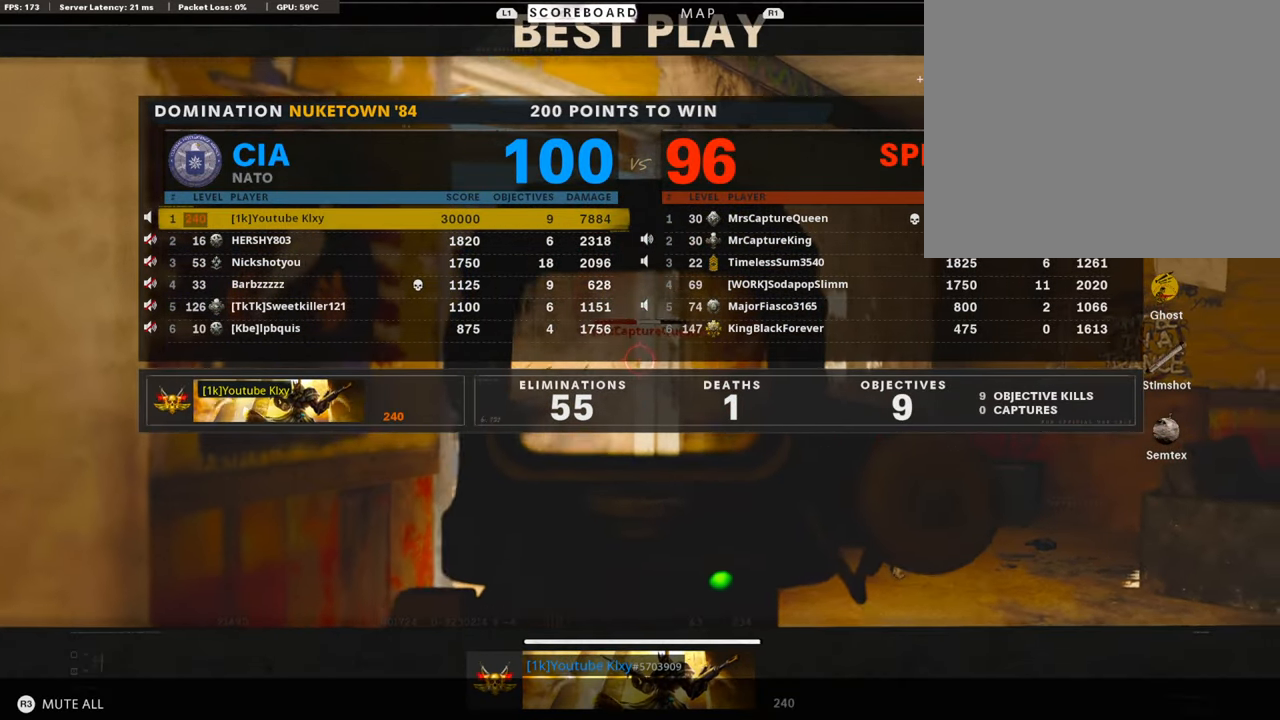
{"buttons": ["DPAD_RIGHT"], "left_stick": "center", "right_stick": "center", "events": [[420, "DPAD_RIGHT", "down"]]}
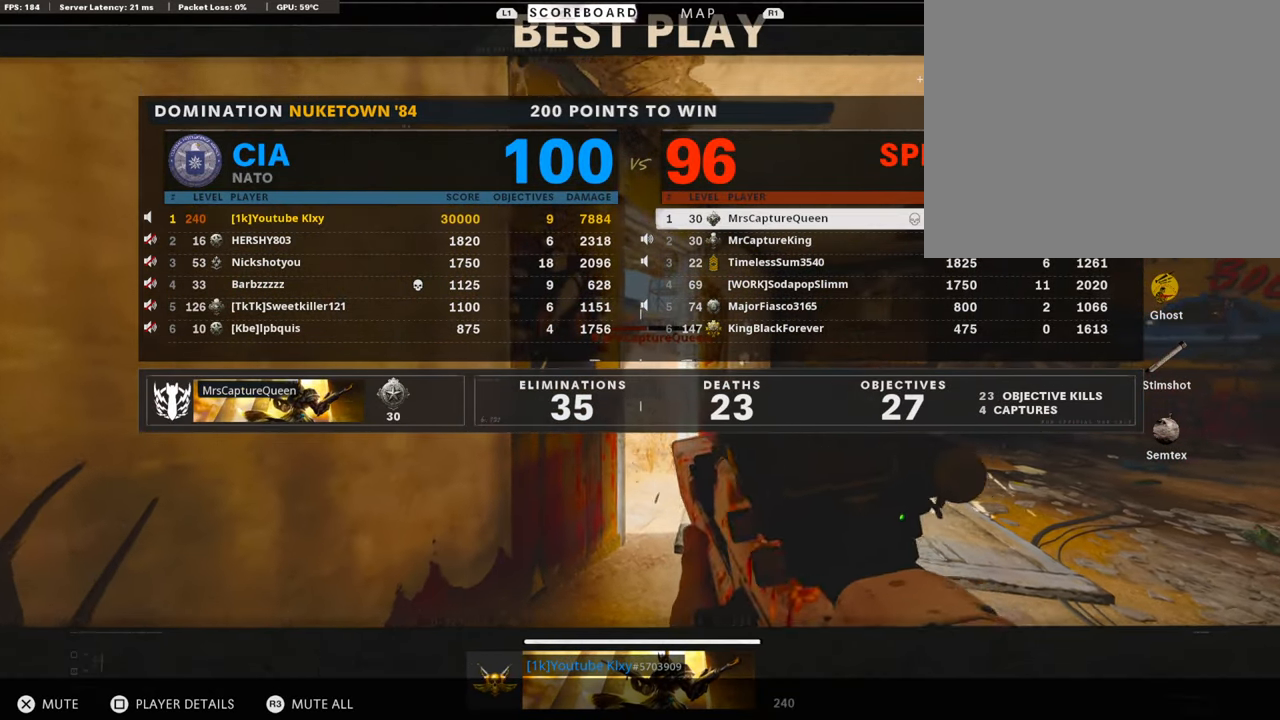
{"buttons": ["DPAD_DOWN"], "left_stick": "center", "right_stick": "center", "events": [[50, "DPAD_RIGHT", "up"], [269, "DPAD_DOWN", "down"], [369, "DPAD_DOWN", "up"], [453, "DPAD_DOWN", "down"]]}
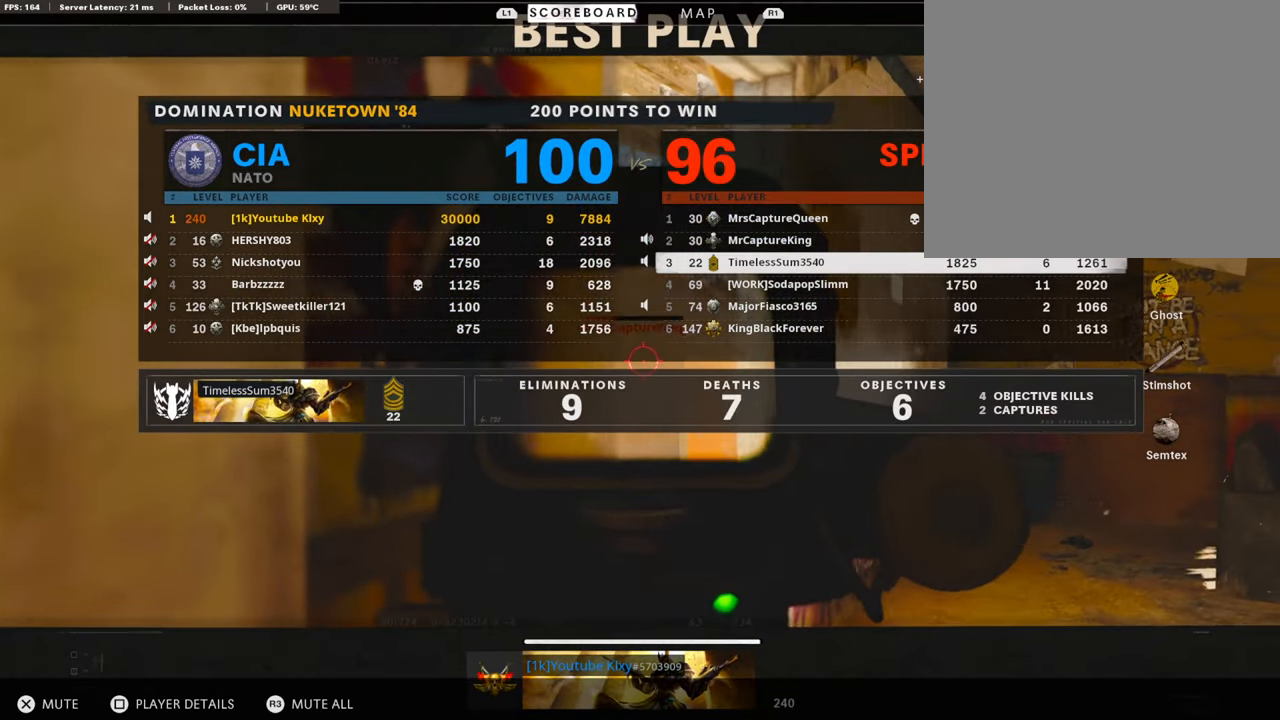
{"buttons": [], "left_stick": "center", "right_stick": "center", "events": [[33, "DPAD_DOWN", "up"], [134, "DPAD_DOWN", "down"], [437, "DPAD_DOWN", "up"]]}
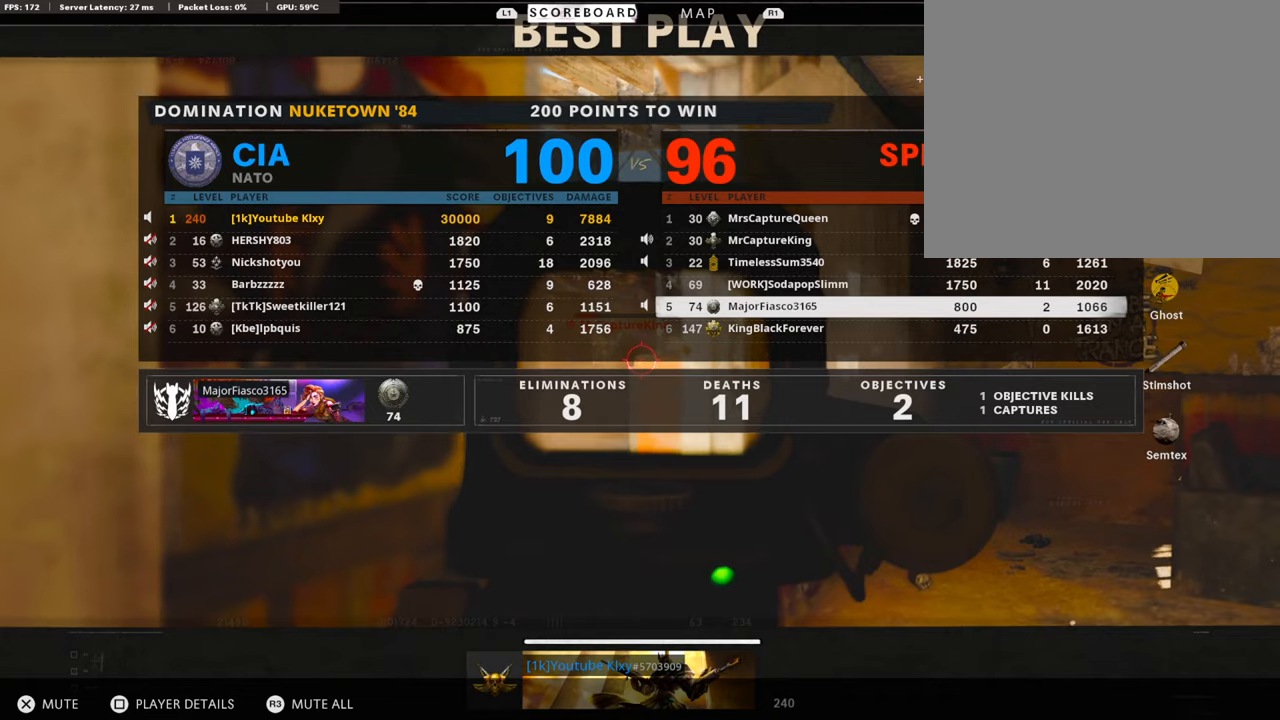
{"buttons": ["DPAD_UP"], "left_stick": "center", "right_stick": "center", "events": [[17, "DPAD_DOWN", "down"], [118, "DPAD_DOWN", "up"], [202, "DPAD_DOWN", "down"], [303, "DPAD_DOWN", "up"], [488, "DPAD_UP", "down"]]}
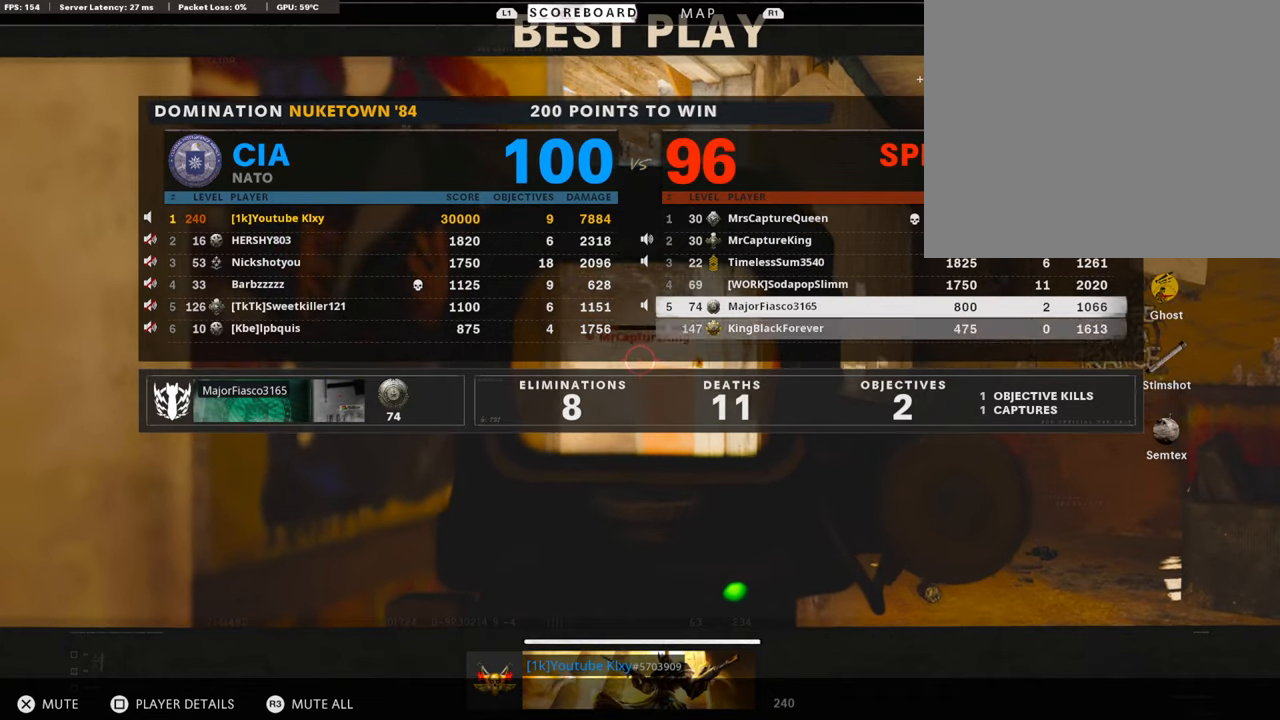
{"buttons": [], "left_stick": "center", "right_stick": "center", "events": [[68, "DPAD_UP", "up"], [487, "DPAD_UP", "down"], [504, "DPAD_UP", "up"]]}
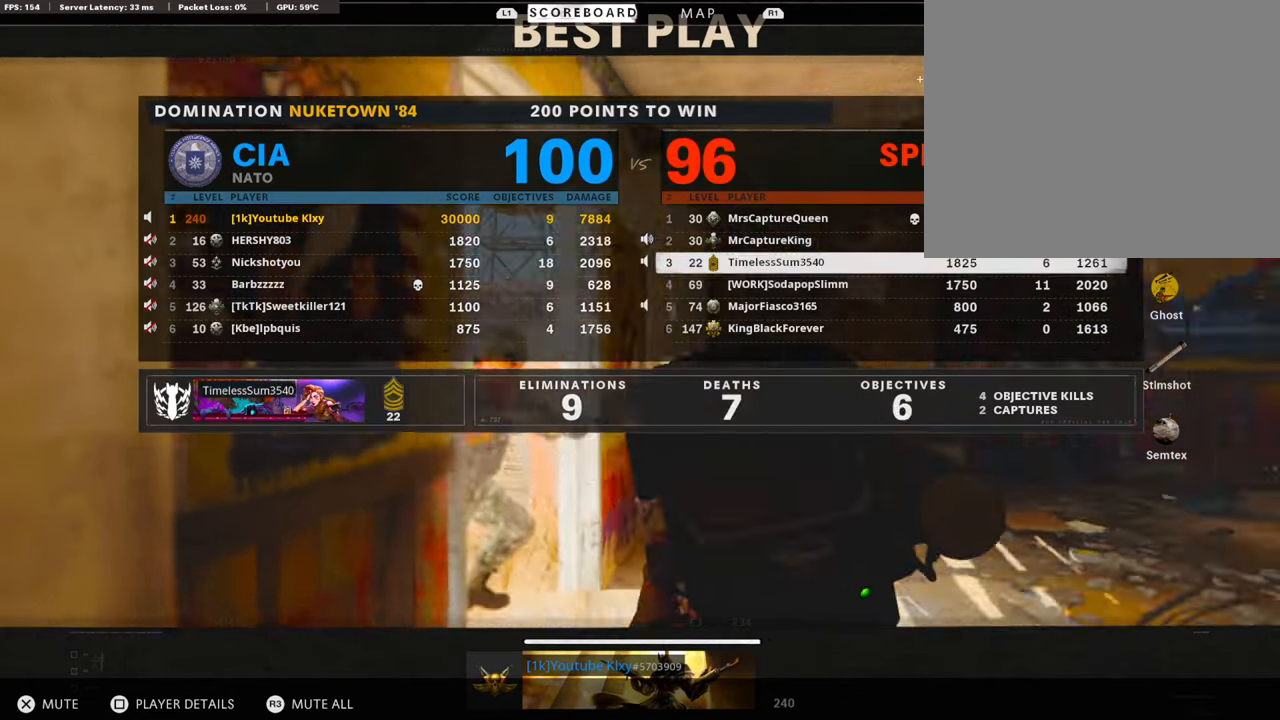
{"buttons": [], "left_stick": "center", "right_stick": "center", "events": [[67, "DPAD_UP", "down"], [185, "DPAD_UP", "up"]]}